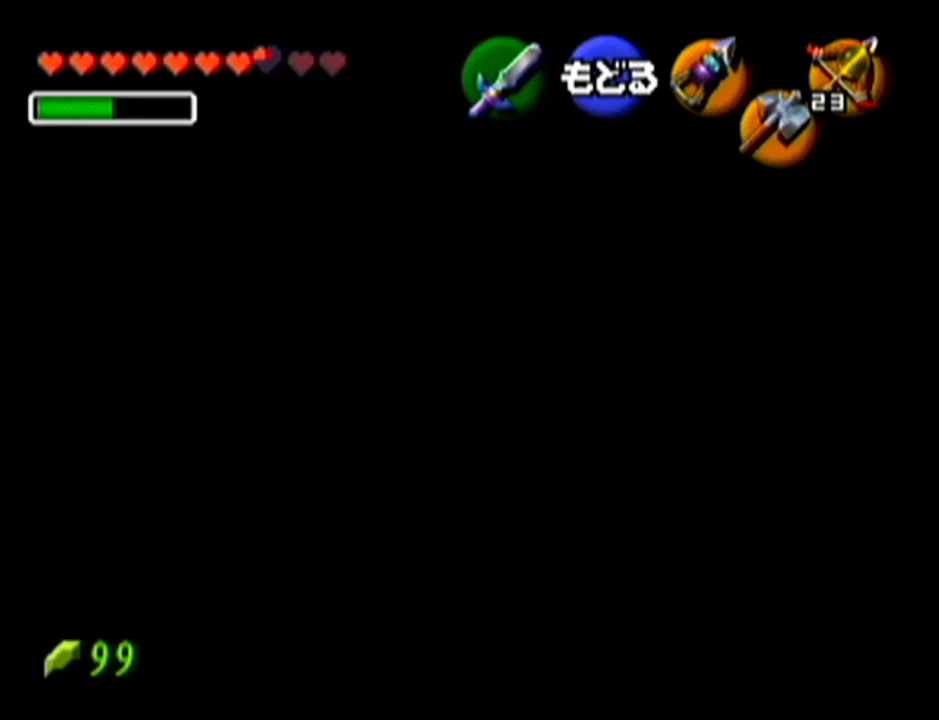
Gameplay with a controller (Nintendo layout); each line is a JSON object with the inputs held at the frame after it. "events" lists button and stick changes between this image and that frame as [ms after this image, input, new state], when the widget could be followed in between. Not read: L3 R3.
{"buttons": [], "left_stick": "center", "events": [[17, "C_LEFT", "up"]]}
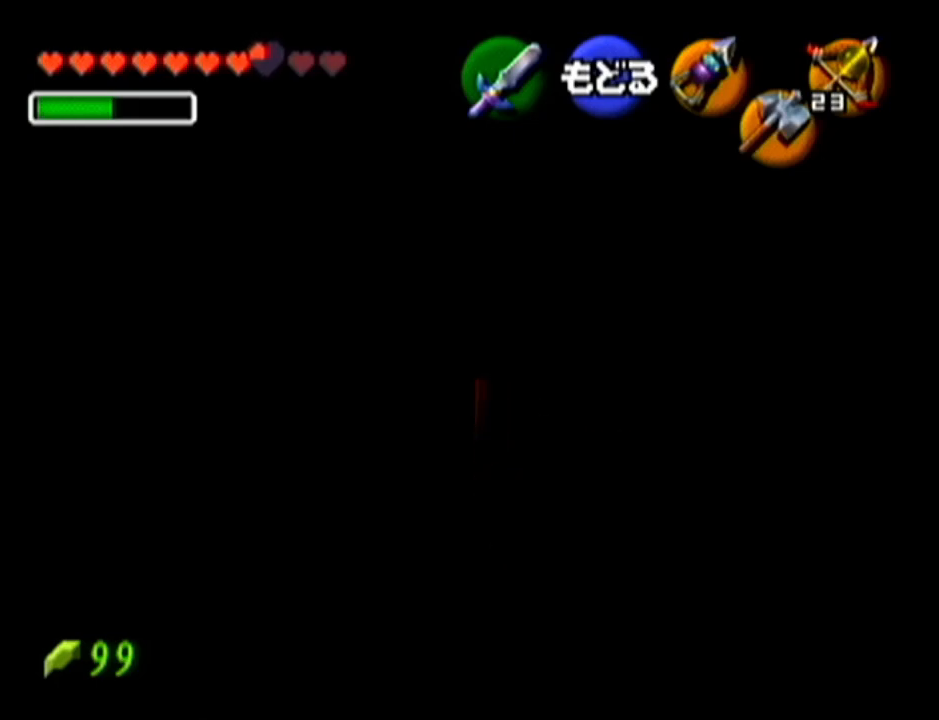
{"buttons": ["C_LEFT"], "left_stick": "down", "events": [[417, "left_stick", "down"], [484, "C_LEFT", "down"]]}
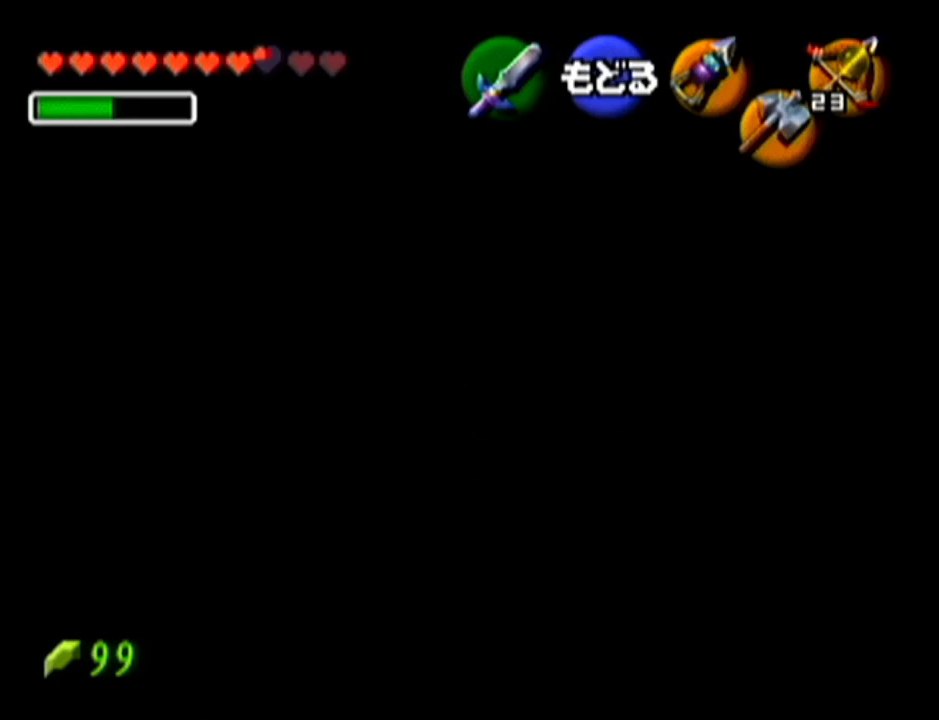
{"buttons": [], "left_stick": "center", "events": [[67, "C_LEFT", "up"], [67, "left_stick", "center"]]}
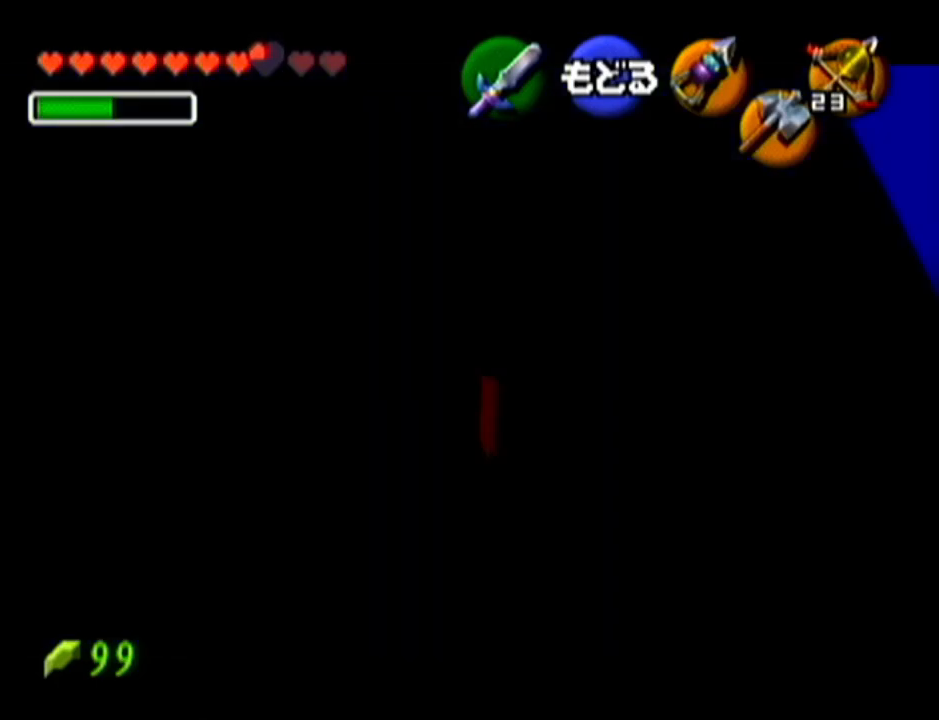
{"buttons": [], "left_stick": "down", "events": [[450, "left_stick", "down"]]}
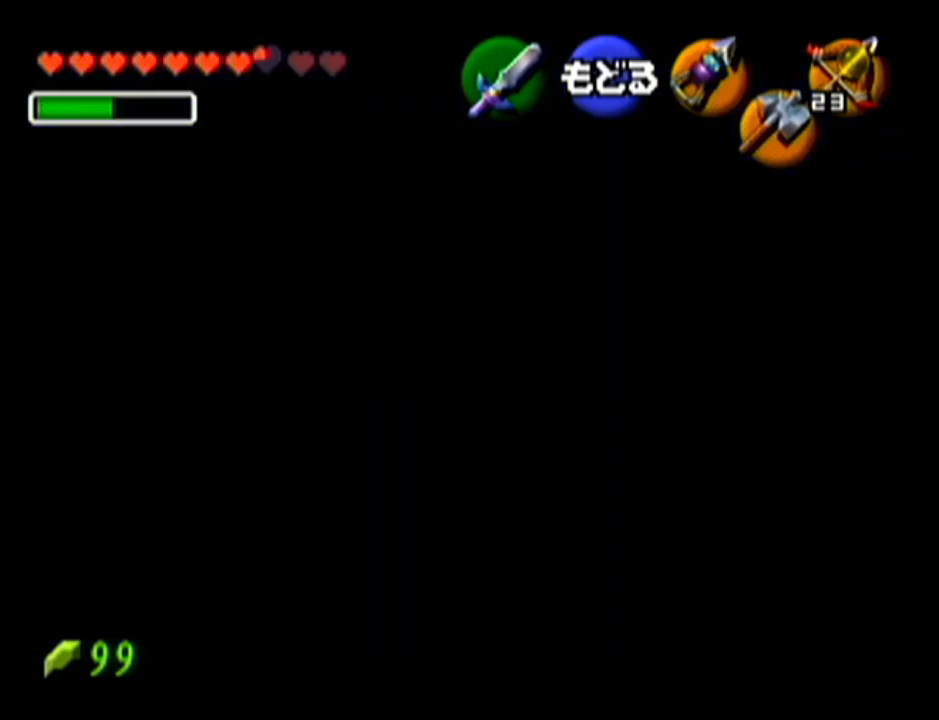
{"buttons": [], "left_stick": "center", "events": [[17, "C_LEFT", "down"], [100, "C_LEFT", "up"], [100, "left_stick", "center"]]}
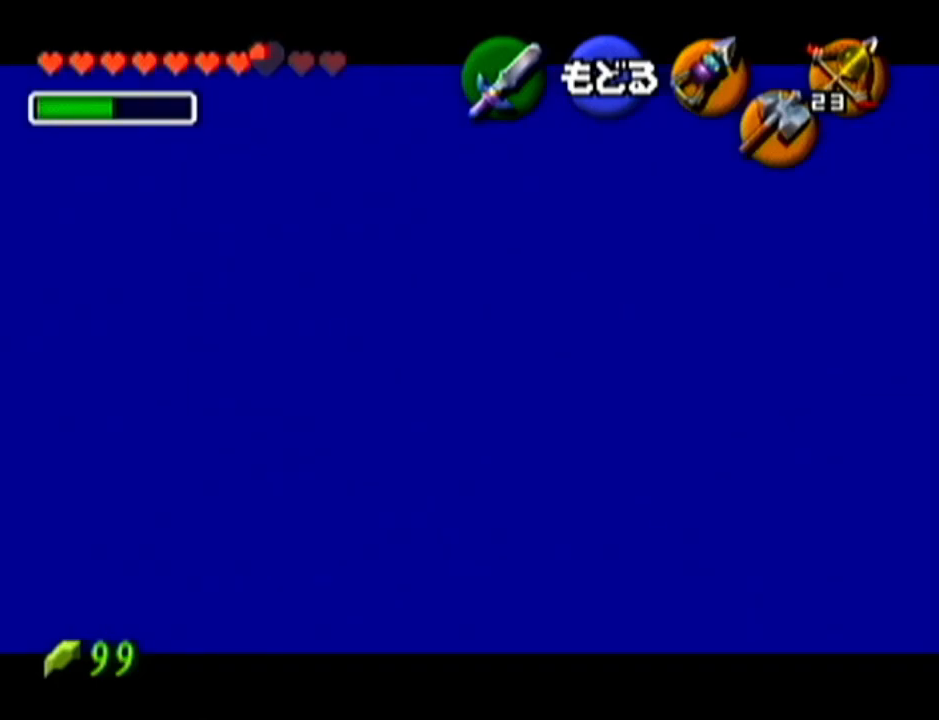
{"buttons": [], "left_stick": "center", "events": []}
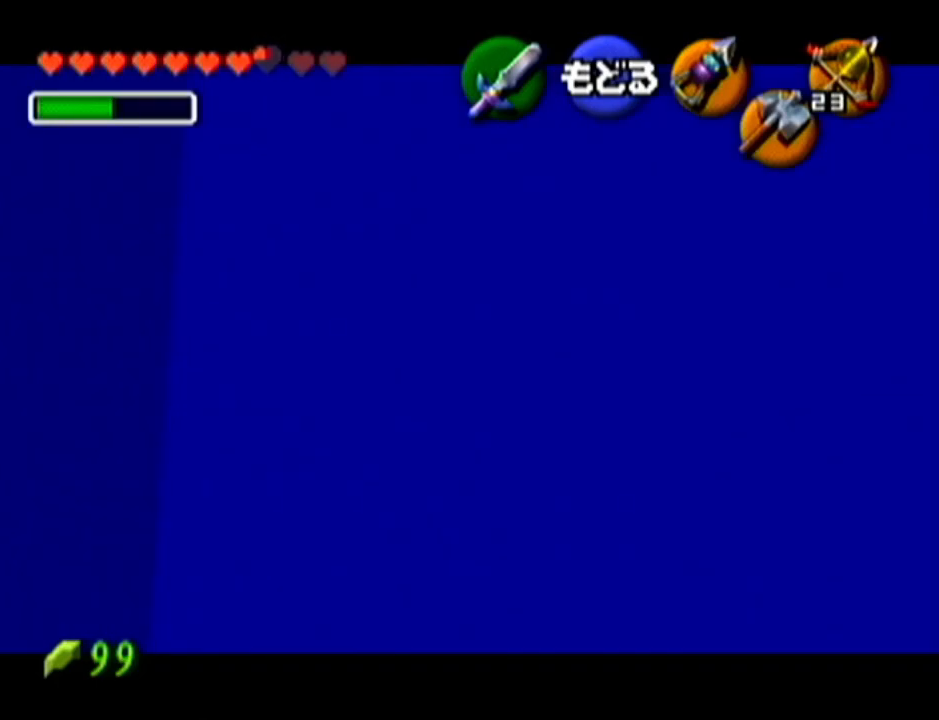
{"buttons": [], "left_stick": "center", "events": []}
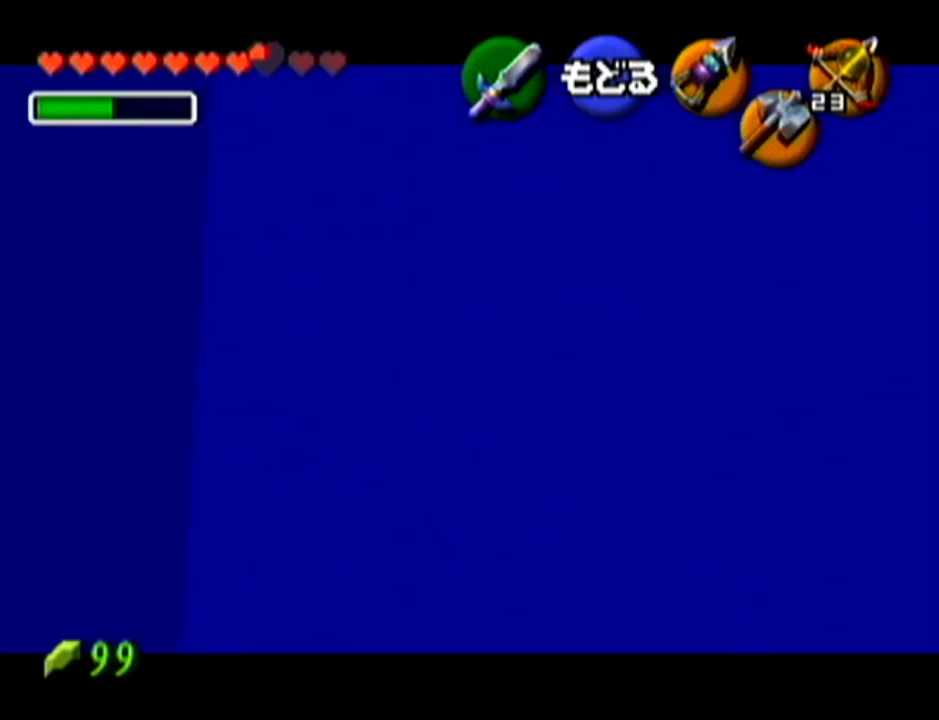
{"buttons": [], "left_stick": "center", "events": []}
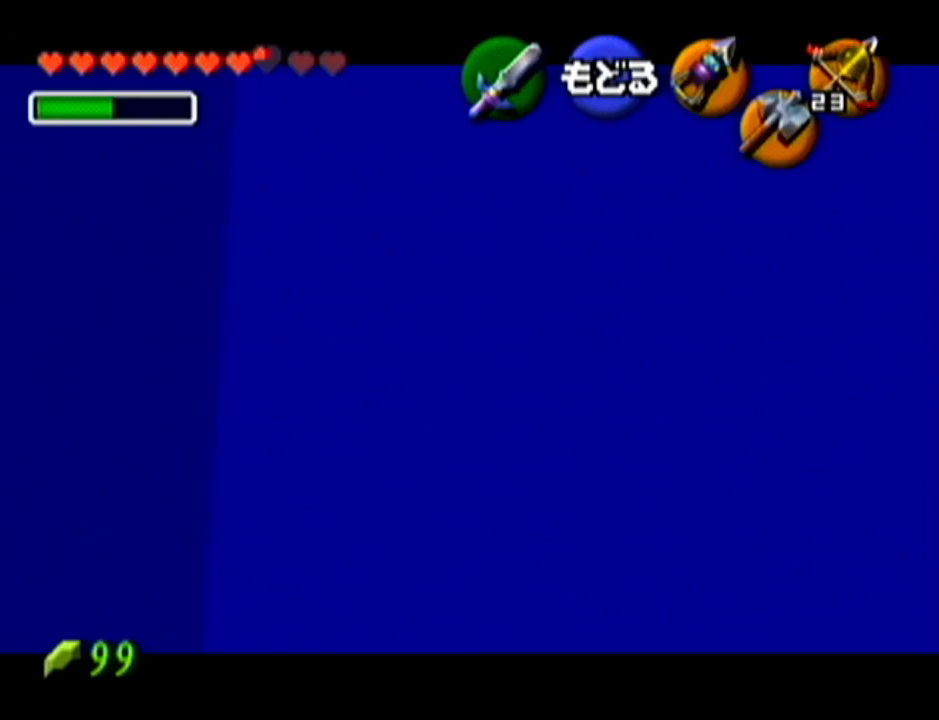
{"buttons": [], "left_stick": "center", "events": [[317, "left_stick", "down"], [501, "left_stick", "center"]]}
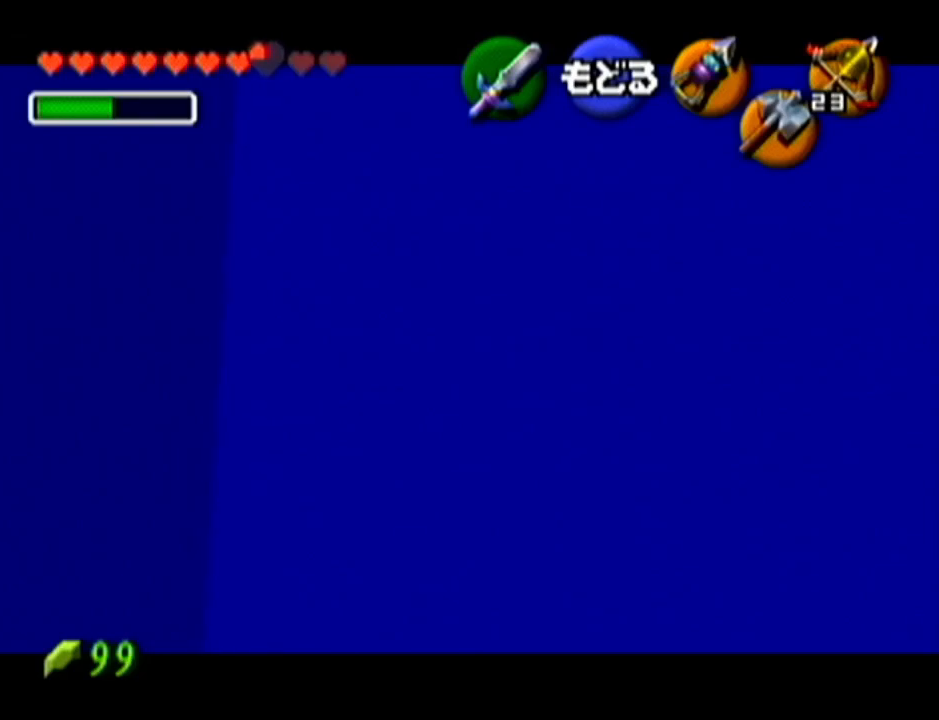
{"buttons": [], "left_stick": "center", "events": [[283, "C_LEFT", "down"], [350, "C_LEFT", "up"]]}
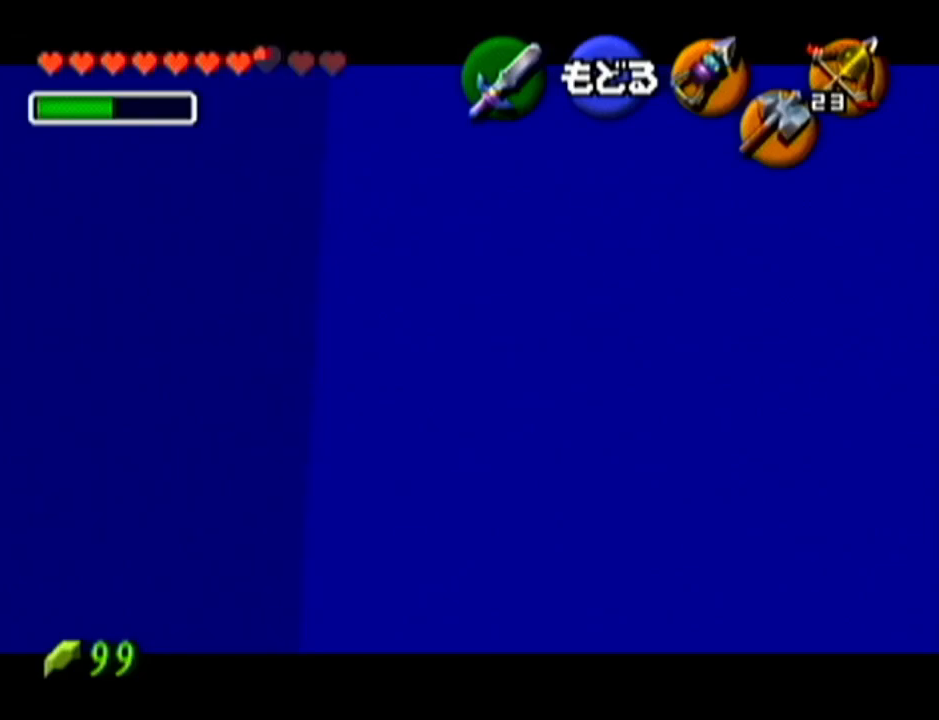
{"buttons": [], "left_stick": "center", "events": []}
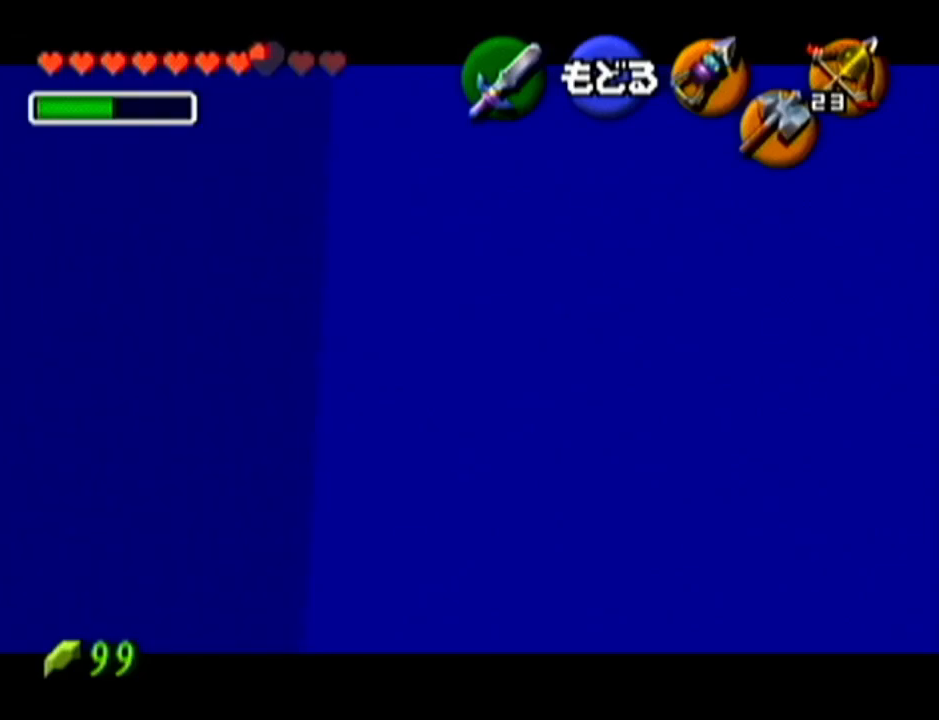
{"buttons": [], "left_stick": "center", "events": []}
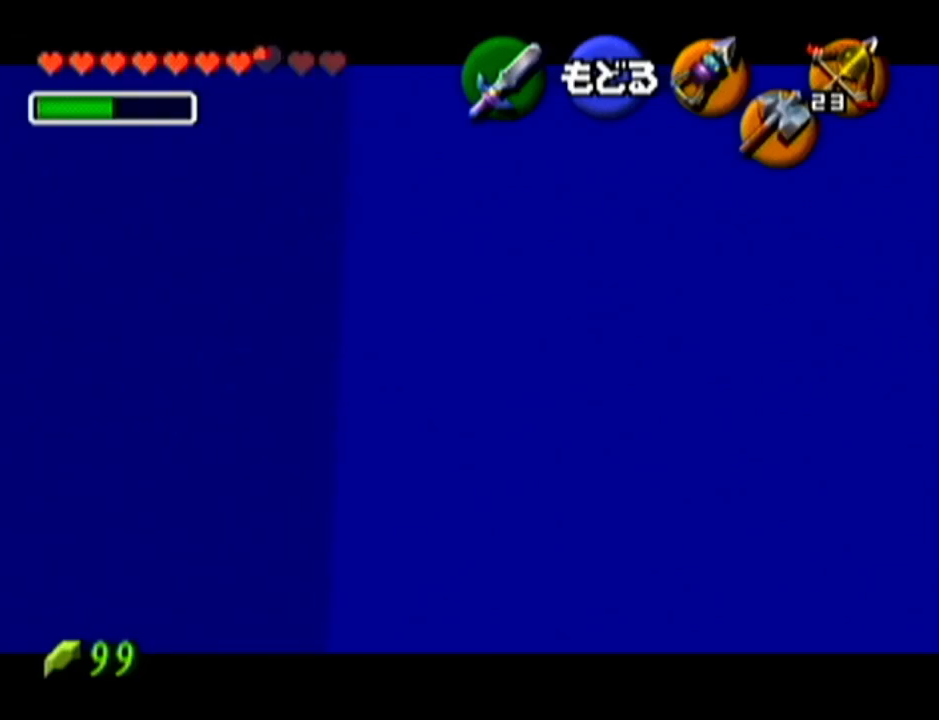
{"buttons": [], "left_stick": "center", "events": []}
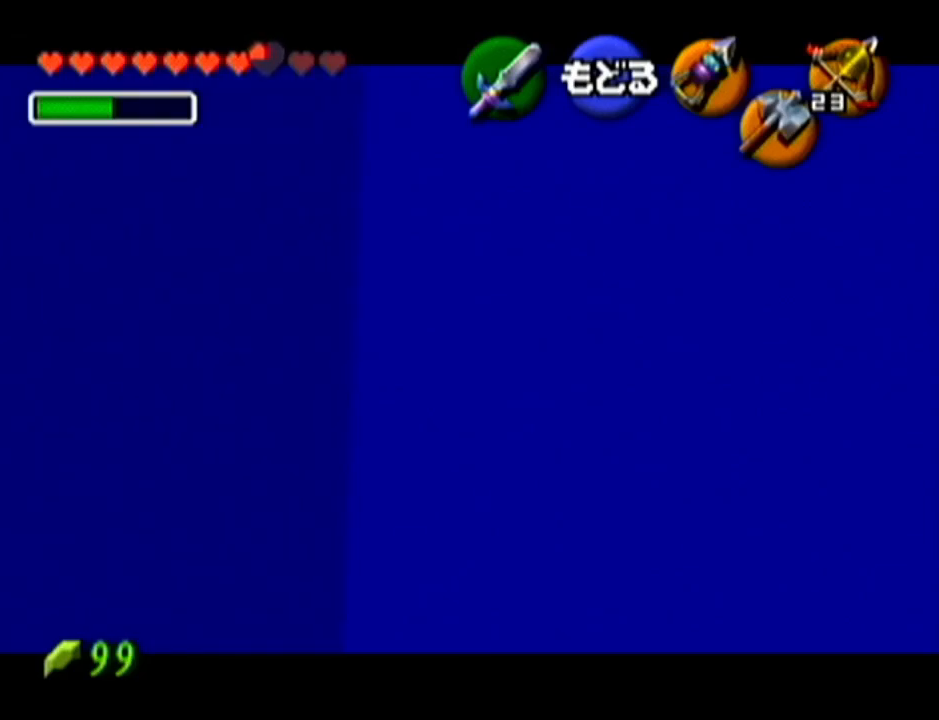
{"buttons": [], "left_stick": "right", "events": [[450, "left_stick", "right"]]}
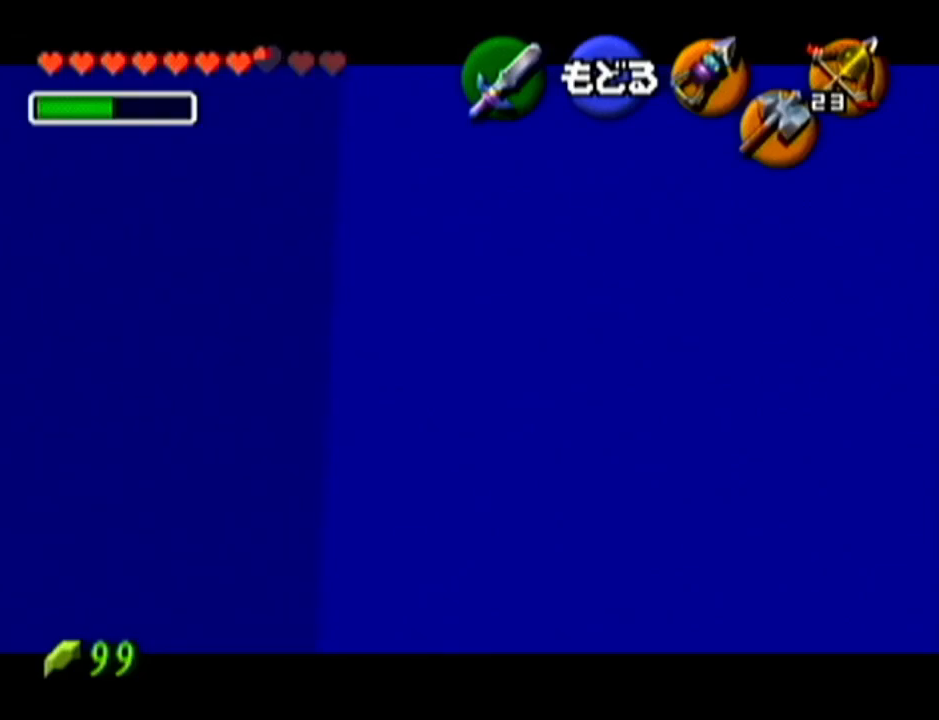
{"buttons": [], "left_stick": "center", "events": [[67, "C_LEFT", "down"], [100, "left_stick", "center"], [167, "C_LEFT", "up"]]}
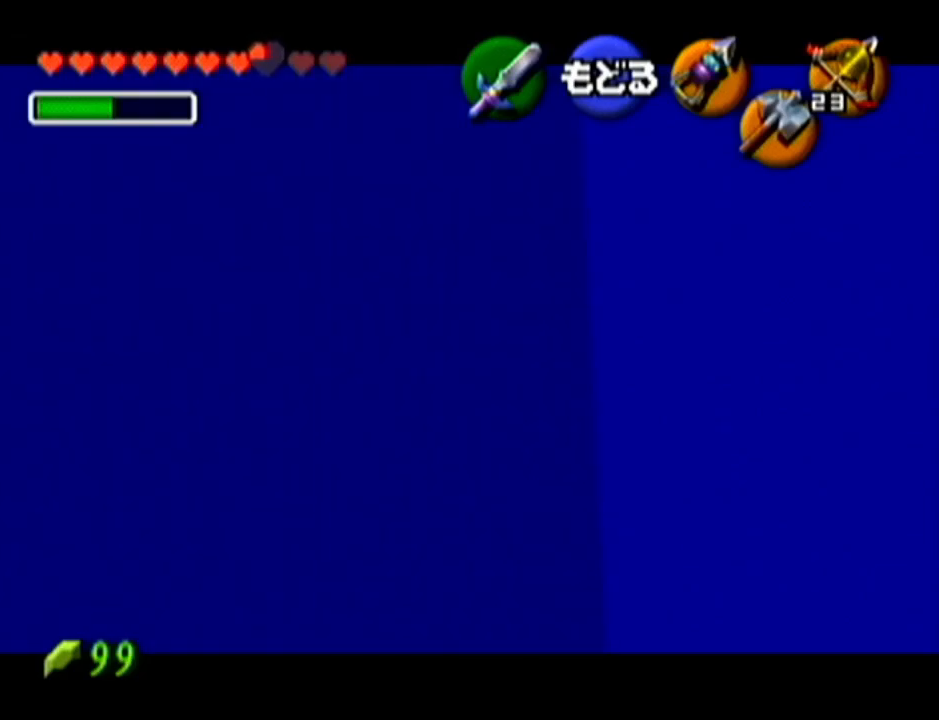
{"buttons": [], "left_stick": "center", "events": []}
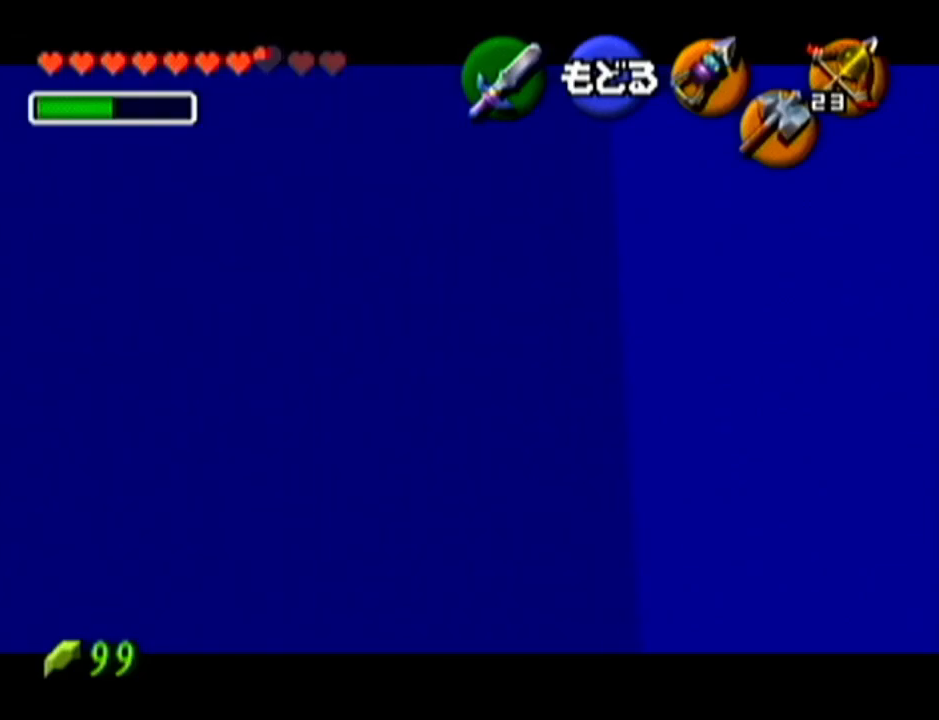
{"buttons": ["A"], "left_stick": "center", "events": [[266, "A", "down"]]}
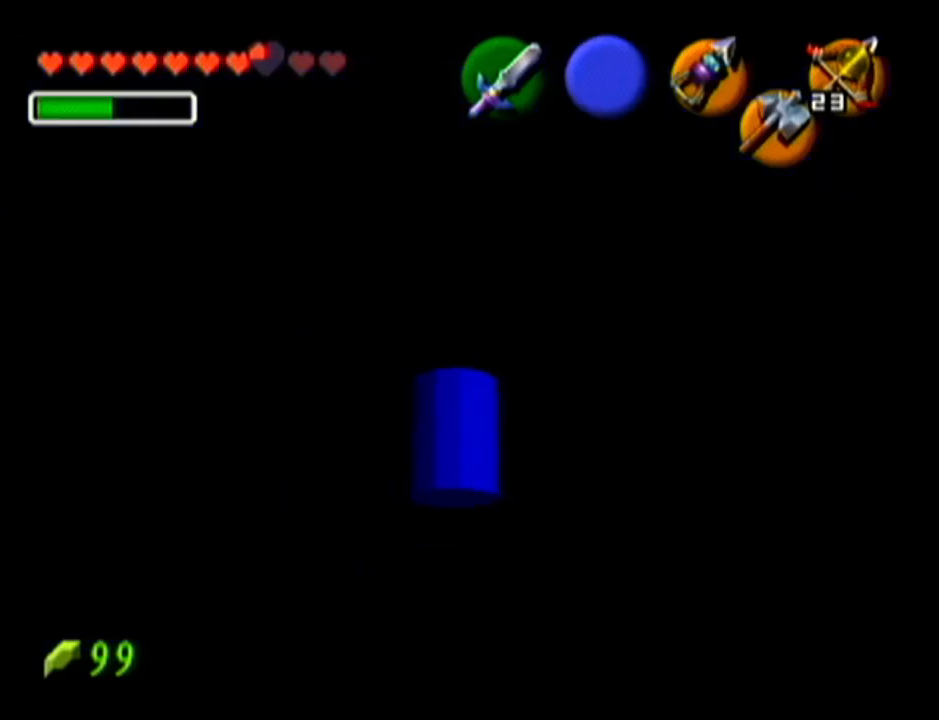
{"buttons": ["A"], "left_stick": "center", "events": []}
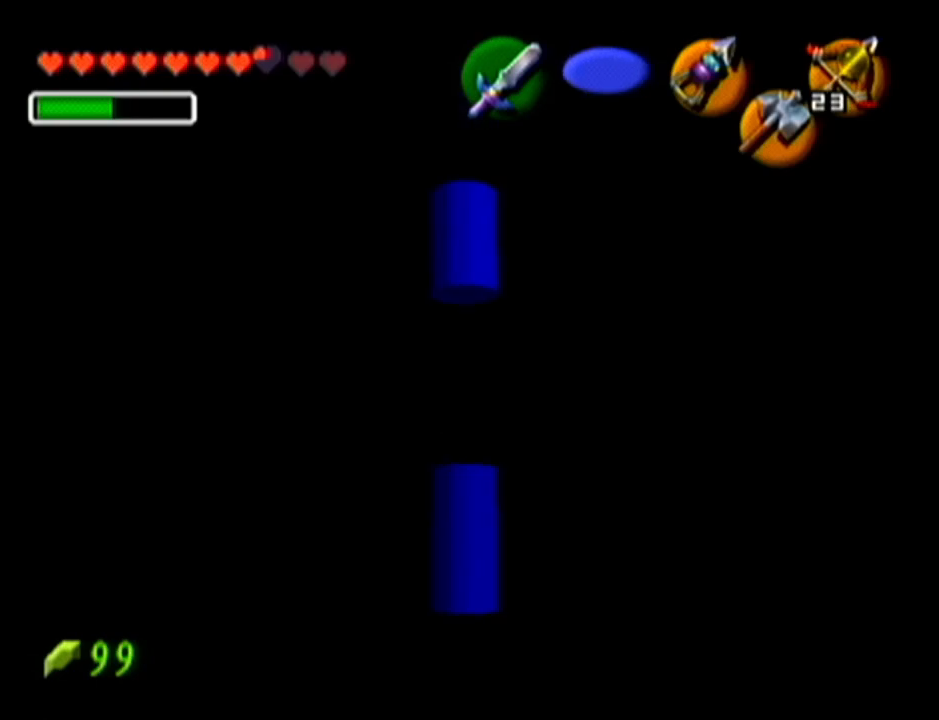
{"buttons": [], "left_stick": "center", "events": [[183, "A", "up"]]}
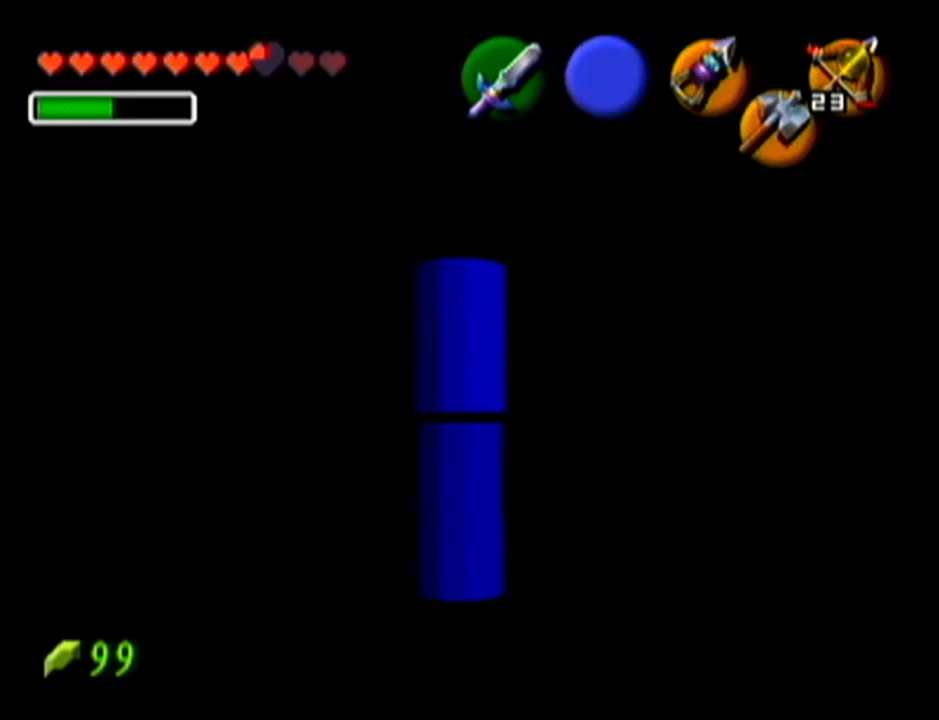
{"buttons": [], "left_stick": "center", "events": []}
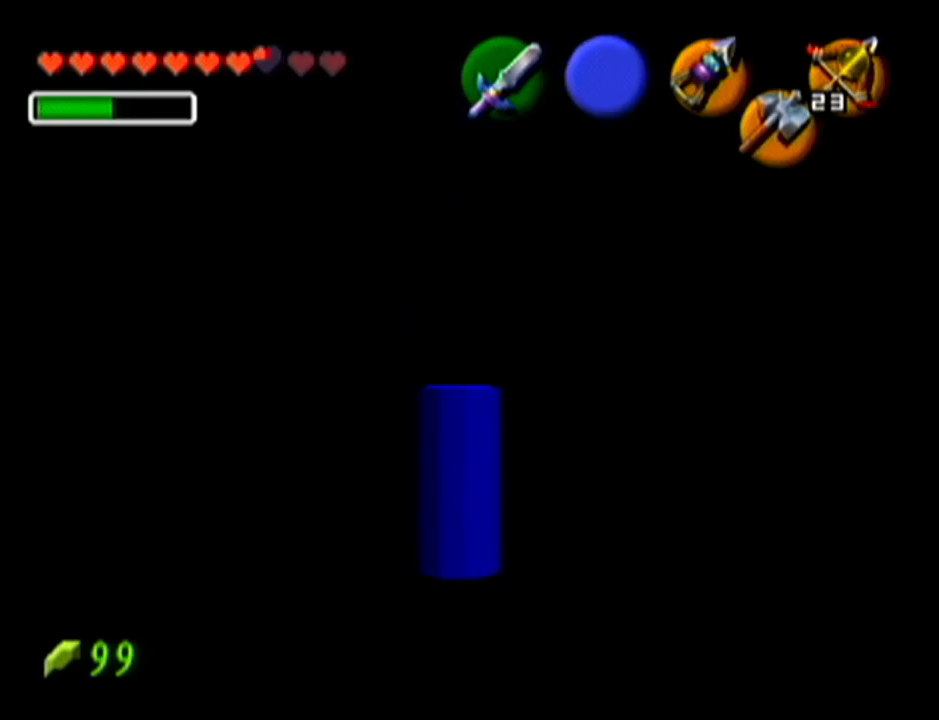
{"buttons": ["Z"], "left_stick": "center", "events": [[150, "Z", "down"], [300, "A", "down"], [400, "Z", "up"], [433, "A", "up"], [483, "Z", "down"]]}
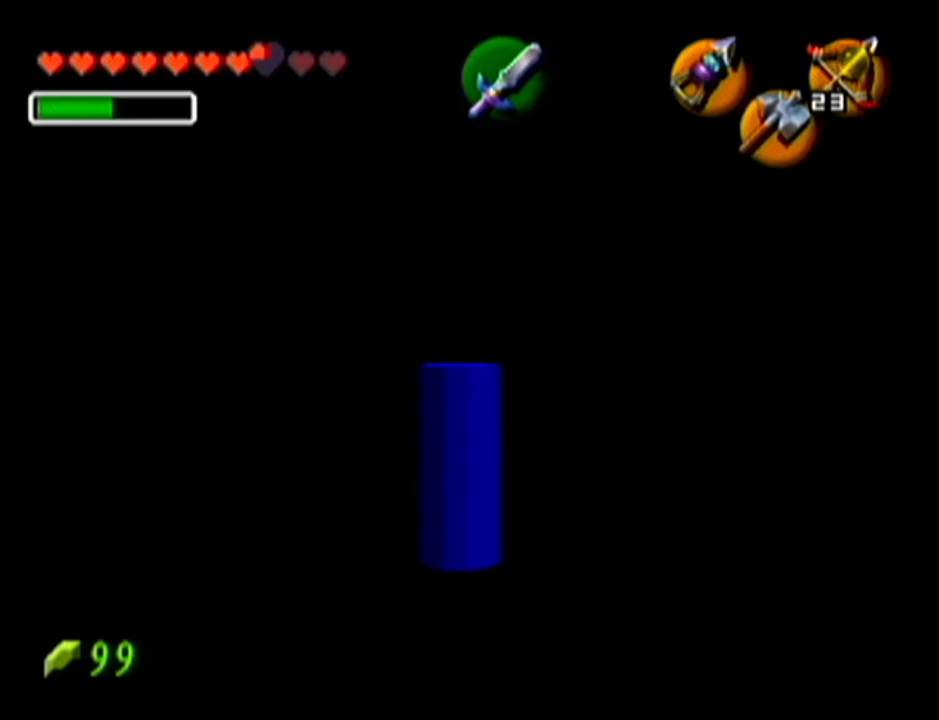
{"buttons": ["Z"], "left_stick": "center", "events": []}
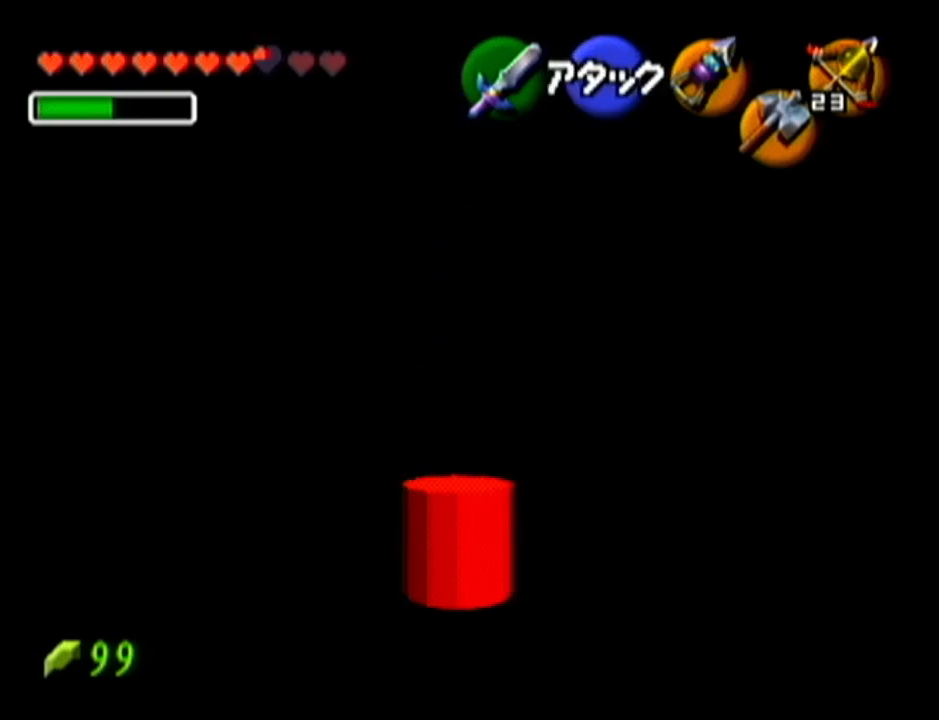
{"buttons": [], "left_stick": "center", "events": [[467, "Z", "up"]]}
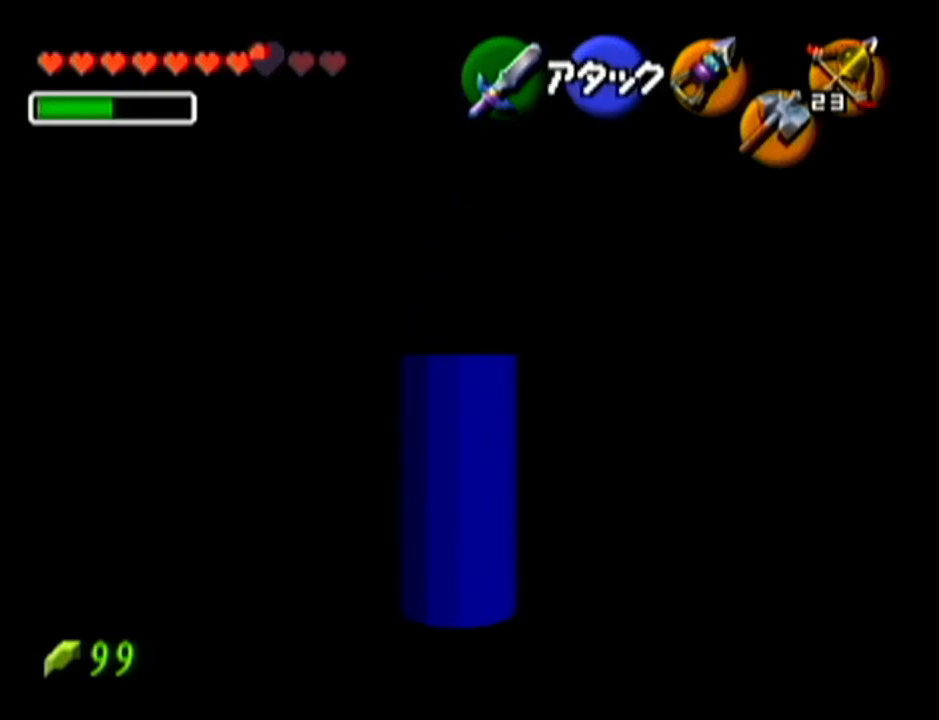
{"buttons": [], "left_stick": "center", "events": []}
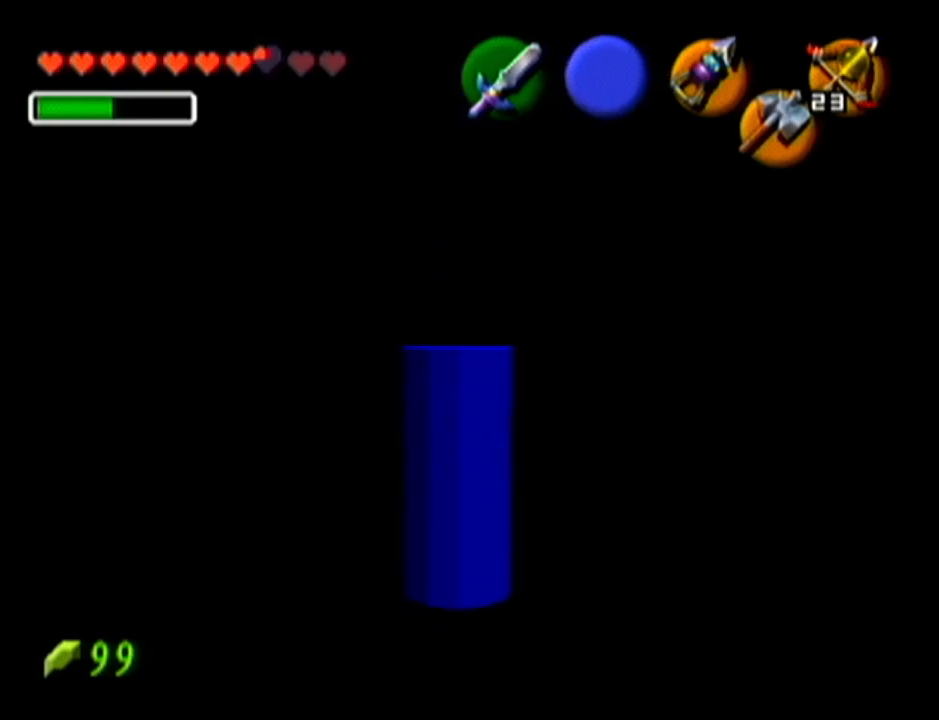
{"buttons": [], "left_stick": "center", "events": []}
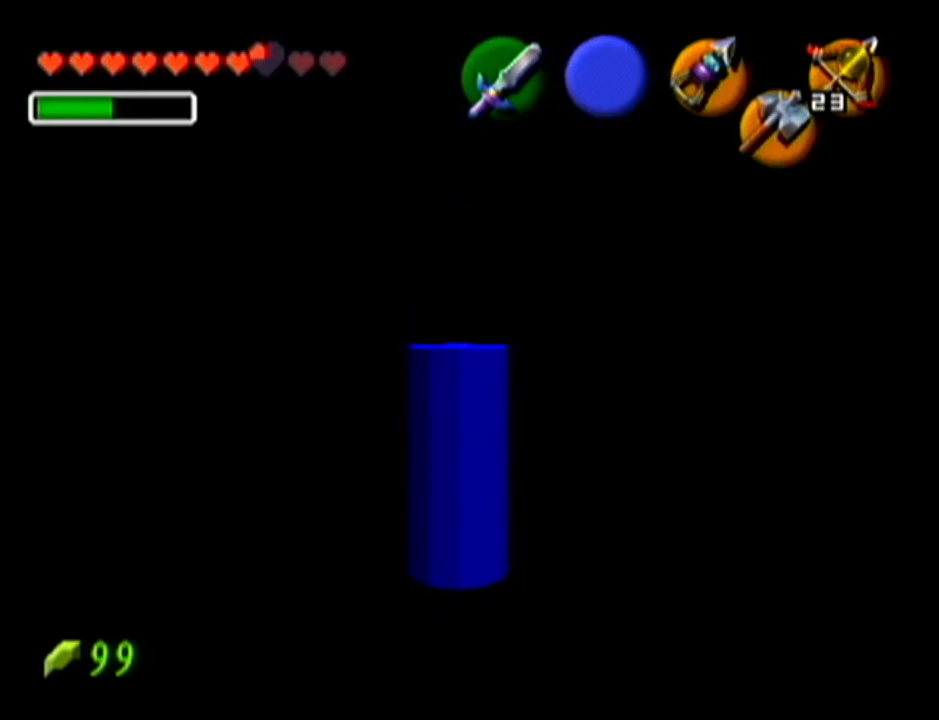
{"buttons": [], "left_stick": "center", "events": []}
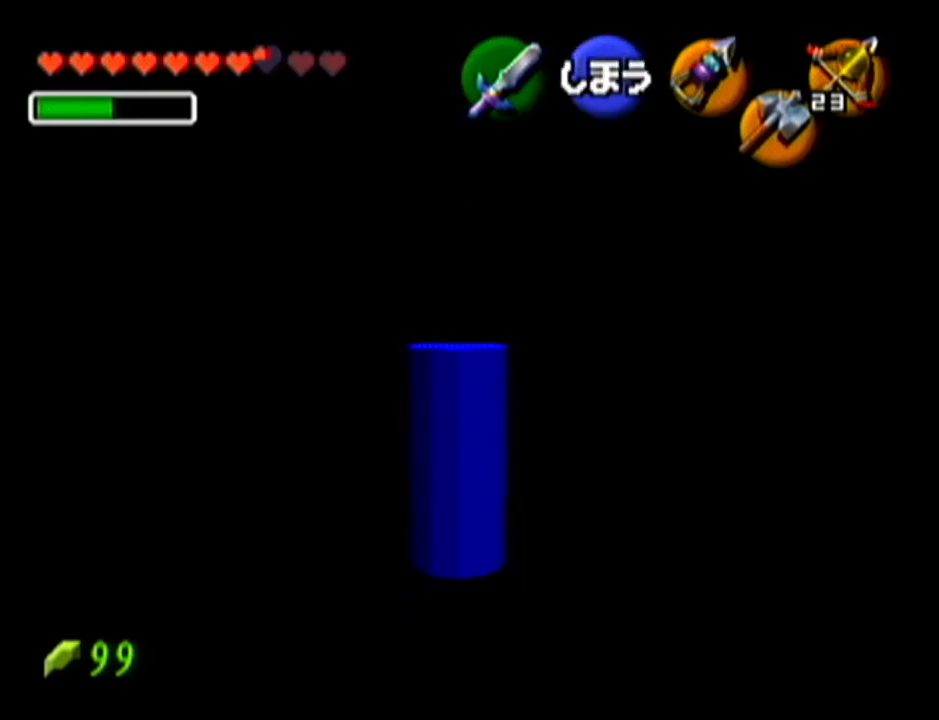
{"buttons": ["Z"], "left_stick": "center", "events": [[133, "left_stick", "left"], [300, "left_stick", "center"], [367, "Z", "down"]]}
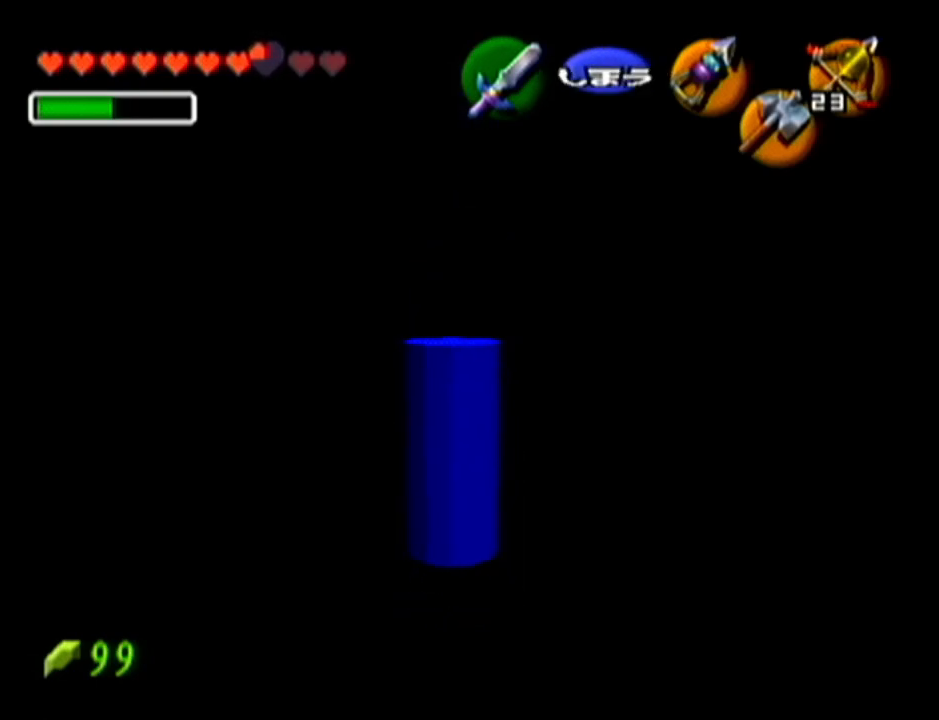
{"buttons": ["Z"], "left_stick": "center", "events": []}